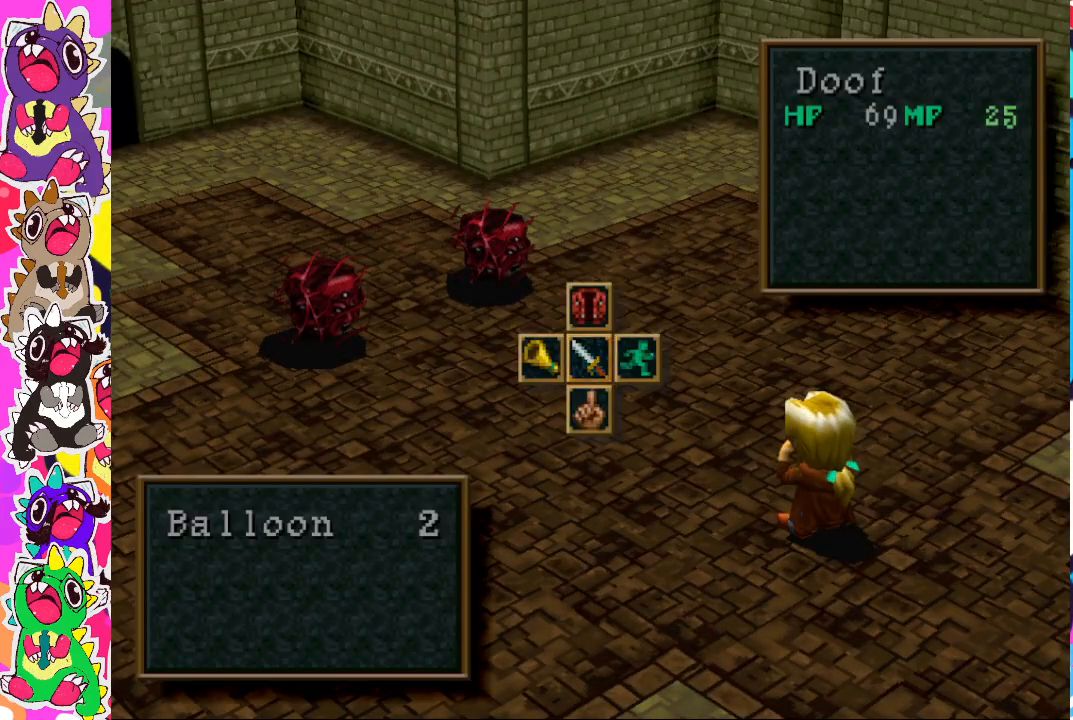
Gameplay with a controller (PlayStation layout); each line is a JSON object with the inputs held at the frame after it. "events" lists button and stick changes between this image and that frame as [ms after this image, input, new state], when the widget could be followed in between. Not read: L3 R3.
{"buttons": [], "left_stick": "center", "right_stick": "center", "events": [[83, "CROSS", "down"], [217, "CROSS", "up"]]}
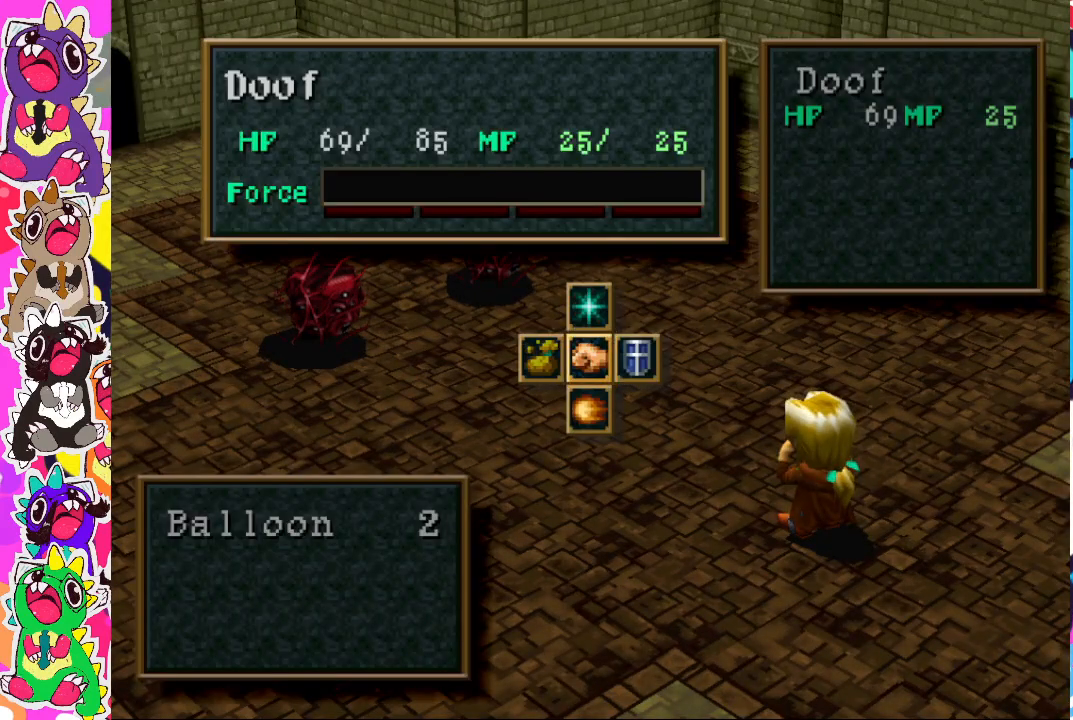
{"buttons": [], "left_stick": "center", "right_stick": "center", "events": []}
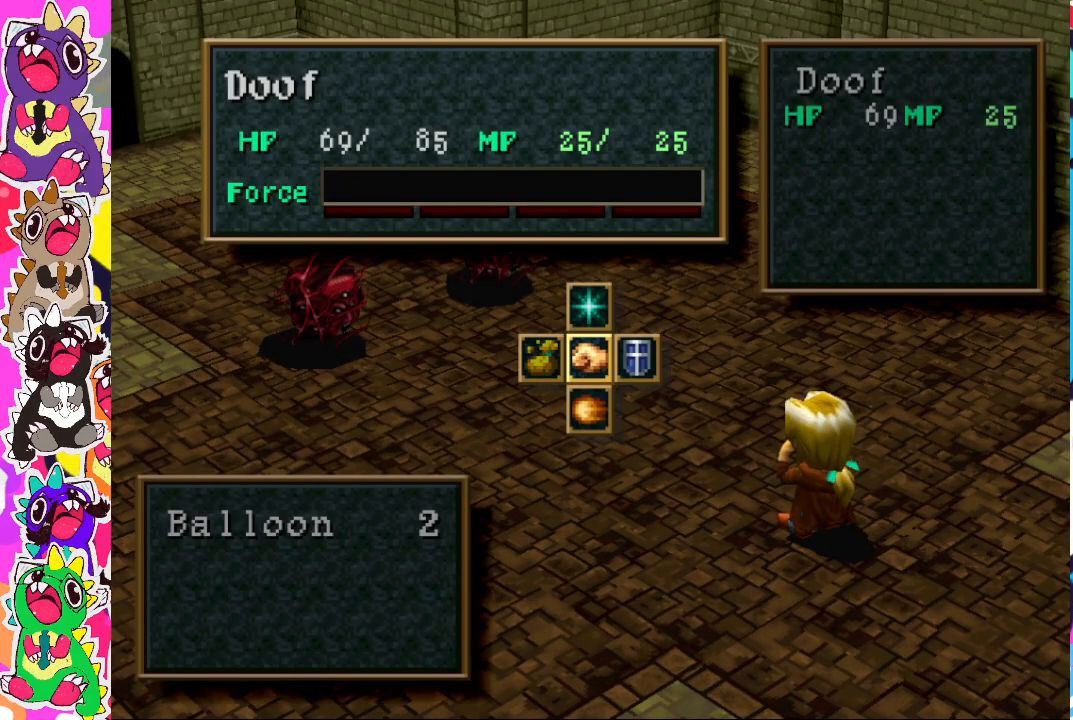
{"buttons": [], "left_stick": "center", "right_stick": "center", "events": [[267, "CROSS", "down"], [417, "CROSS", "up"]]}
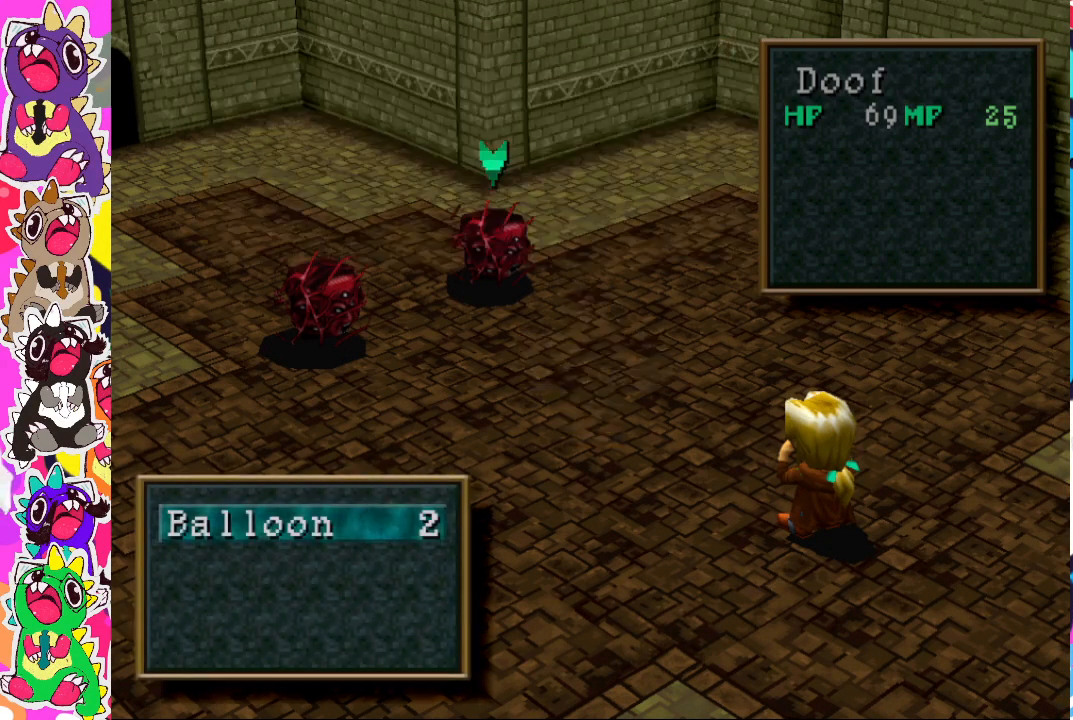
{"buttons": [], "left_stick": "center", "right_stick": "center", "events": [[300, "CROSS", "down"], [450, "CROSS", "up"]]}